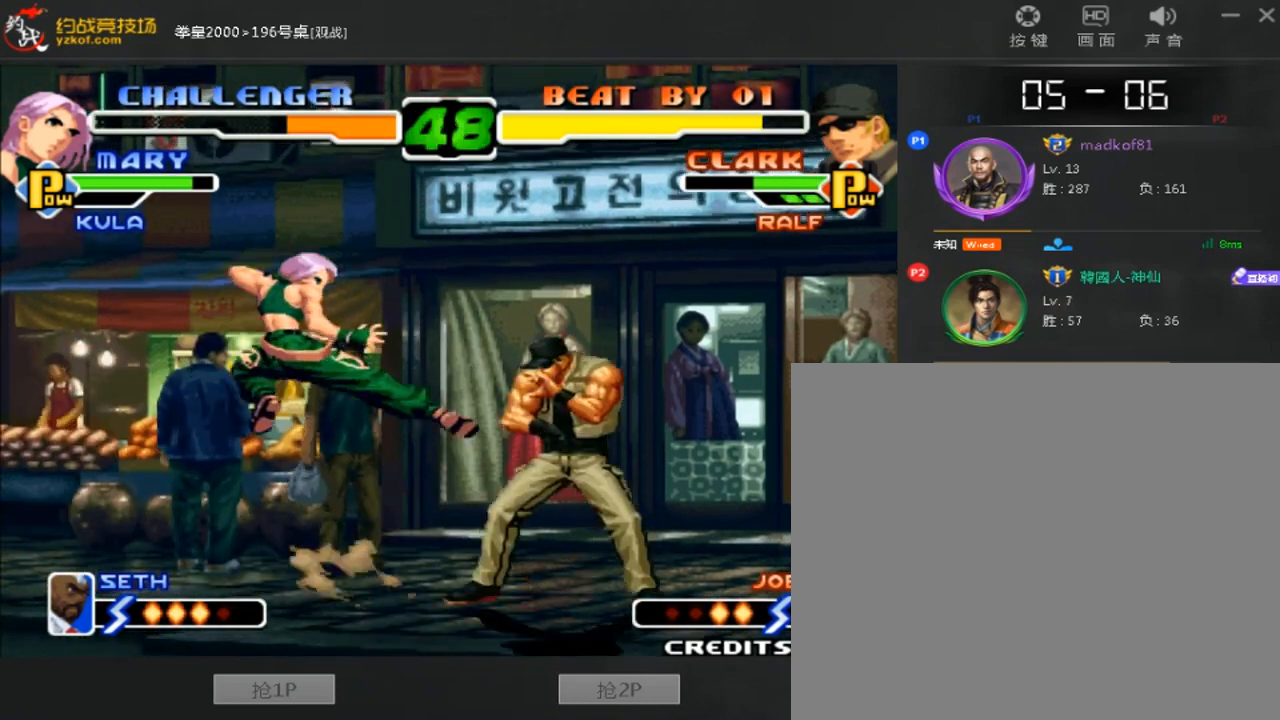
Gameplay with a controller (arcade stick); each line is a JSON object with the inputs held at the frame after it (dt_ms = milliseconds from this image to that frame). "events" lists button and stick changes between this image and that frame as [ms after this image, input, new state], when the widget could be followed in between. Not read: L3 R3.
{"dt_ms": 520, "buttons": [], "left_stick": "center", "events": [[40, "left_stick", "center"], [160, "D", "down"], [280, "left_stick", "left"], [360, "D", "up"], [520, "left_stick", "center"]]}
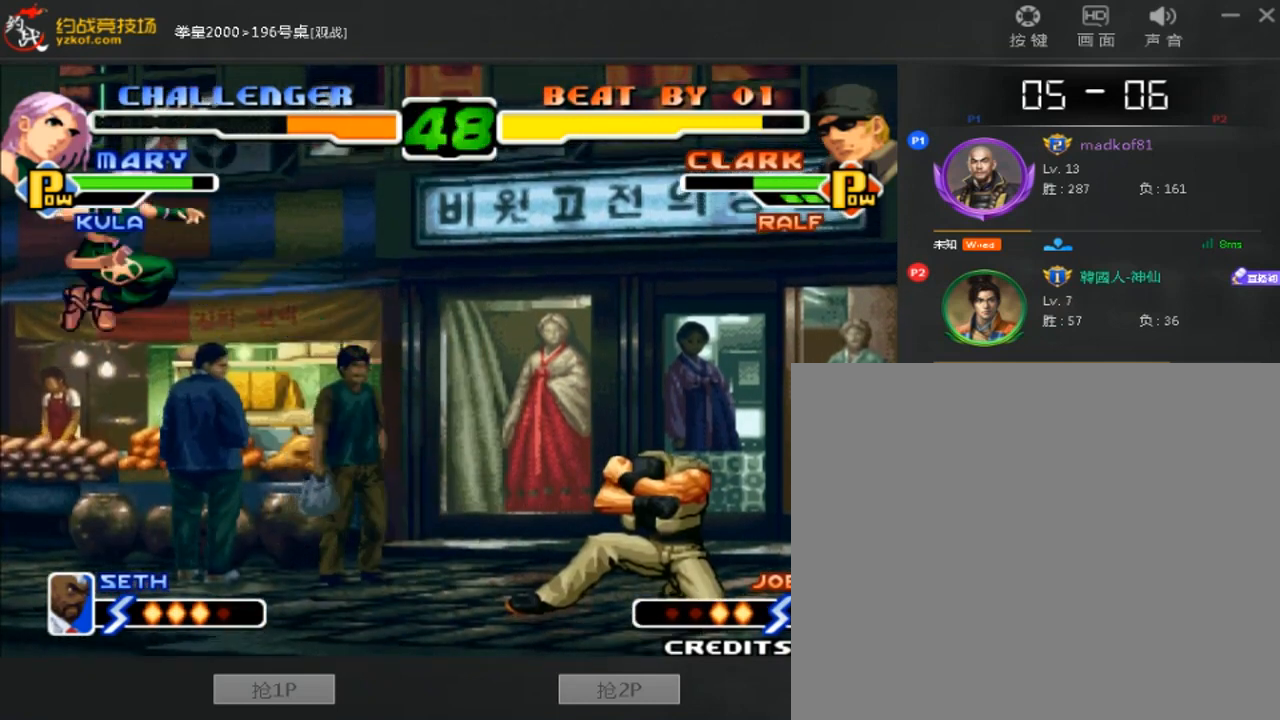
{"dt_ms": 480, "buttons": ["C", "D"], "left_stick": "down-left", "events": [[320, "left_stick", "right"], [400, "left_stick", "down-left"], [440, "C", "down"], [440, "D", "down"]]}
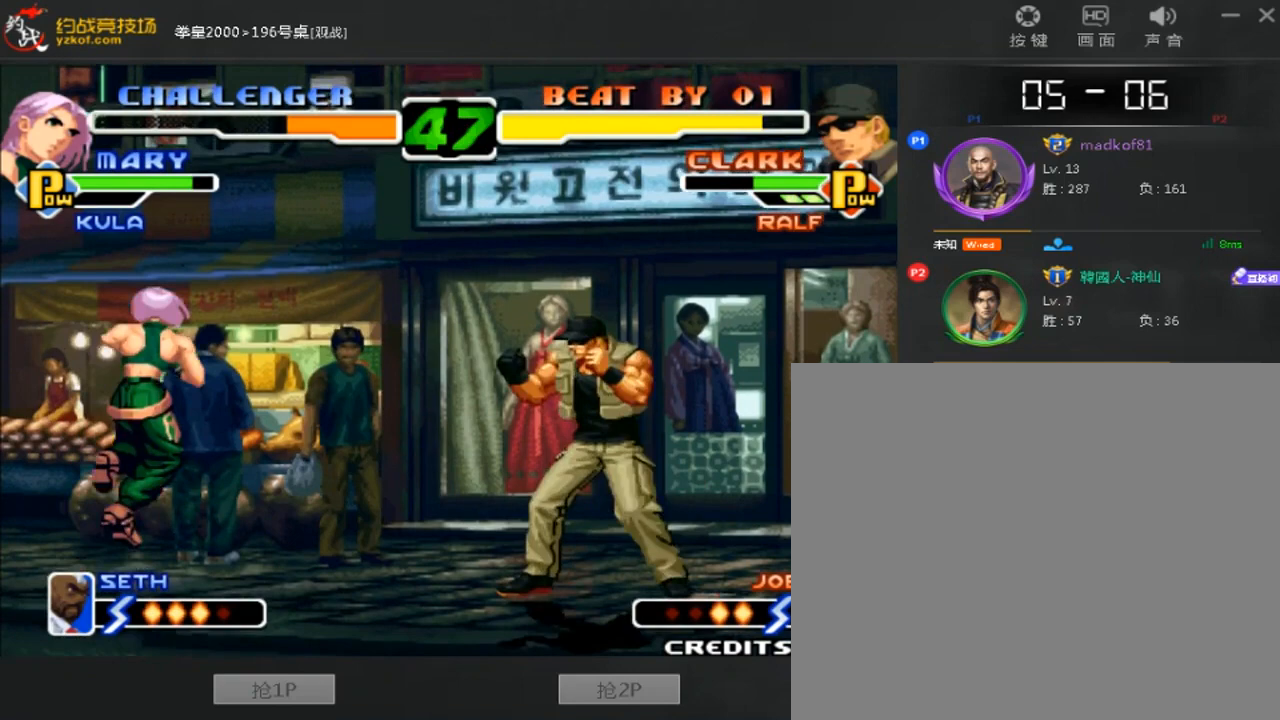
{"dt_ms": 520, "buttons": [], "left_stick": "down-left", "events": [[40, "C", "up"], [40, "D", "up"]]}
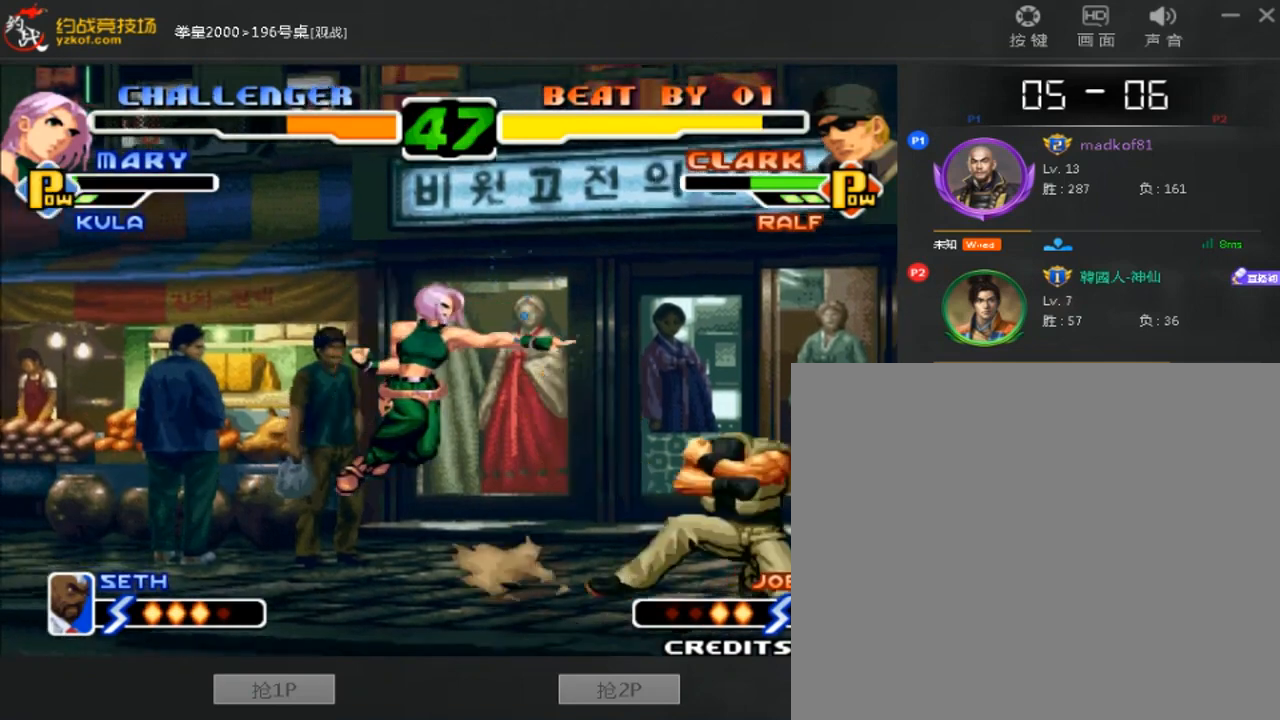
{"dt_ms": 480, "buttons": [], "left_stick": "left", "events": [[160, "left_stick", "center"], [440, "left_stick", "left"]]}
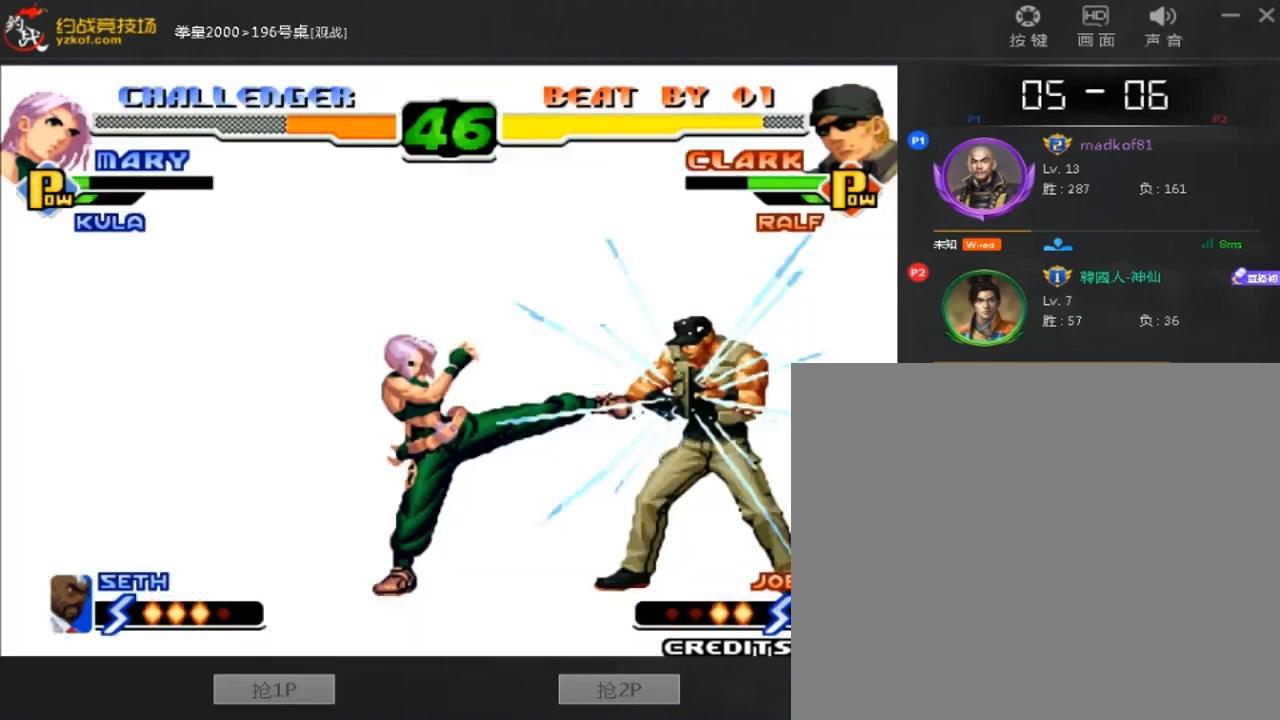
{"dt_ms": 520, "buttons": [], "left_stick": "right", "events": [[160, "left_stick", "down-left"], [520, "left_stick", "right"]]}
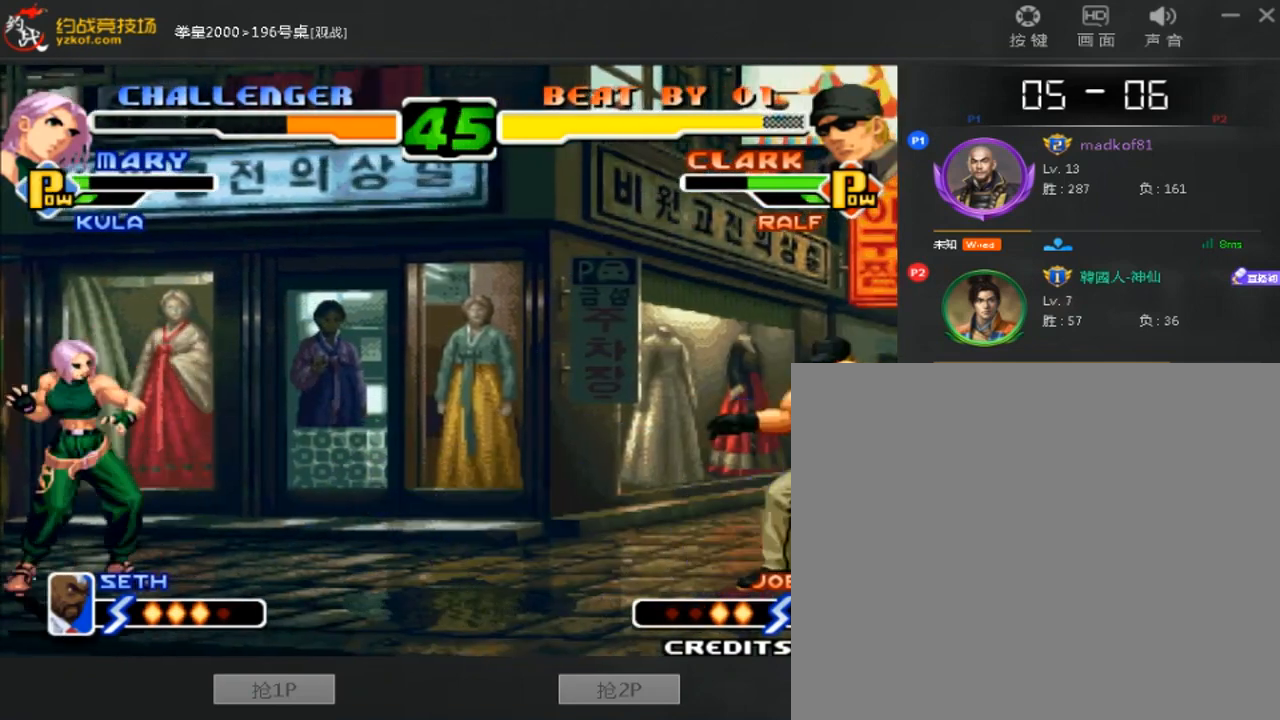
{"dt_ms": 480, "buttons": ["C"], "left_stick": "down-left", "events": [[80, "left_stick", "center"], [160, "left_stick", "down-left"], [280, "left_stick", "right"], [400, "left_stick", "down-left"], [440, "C", "down"]]}
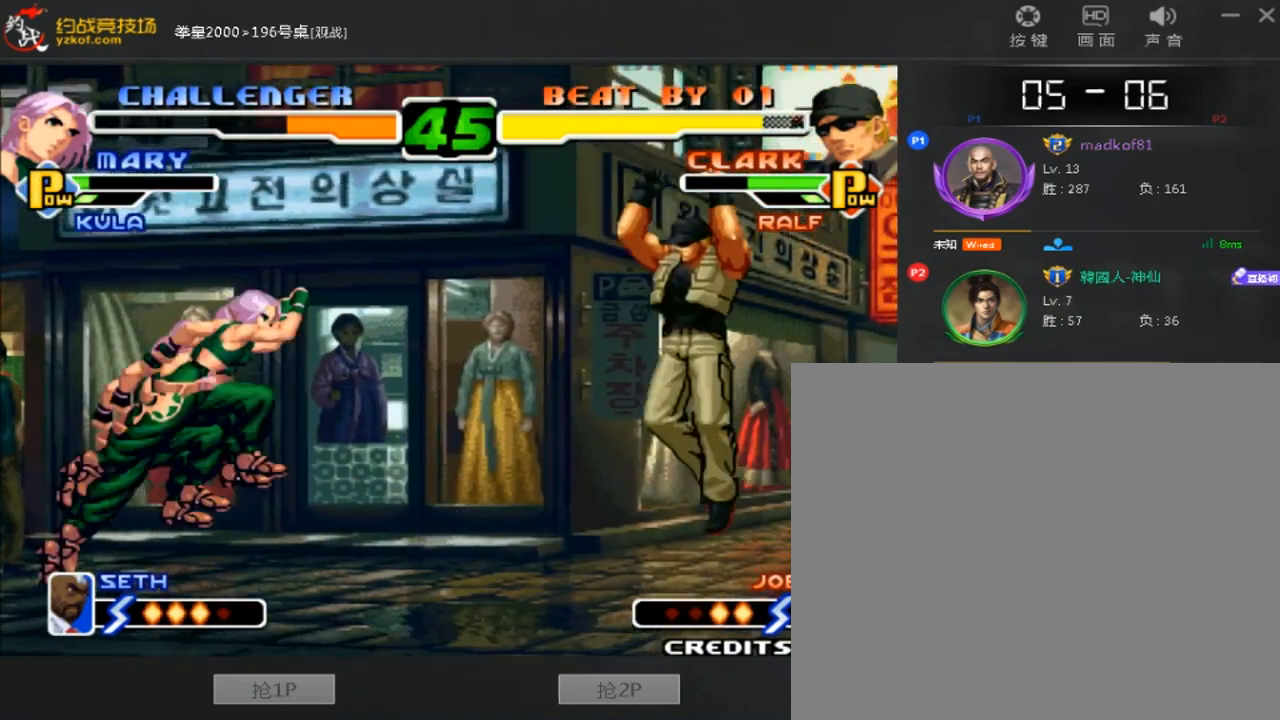
{"dt_ms": 520, "buttons": [], "left_stick": "center", "events": [[80, "C", "up"], [360, "left_stick", "center"]]}
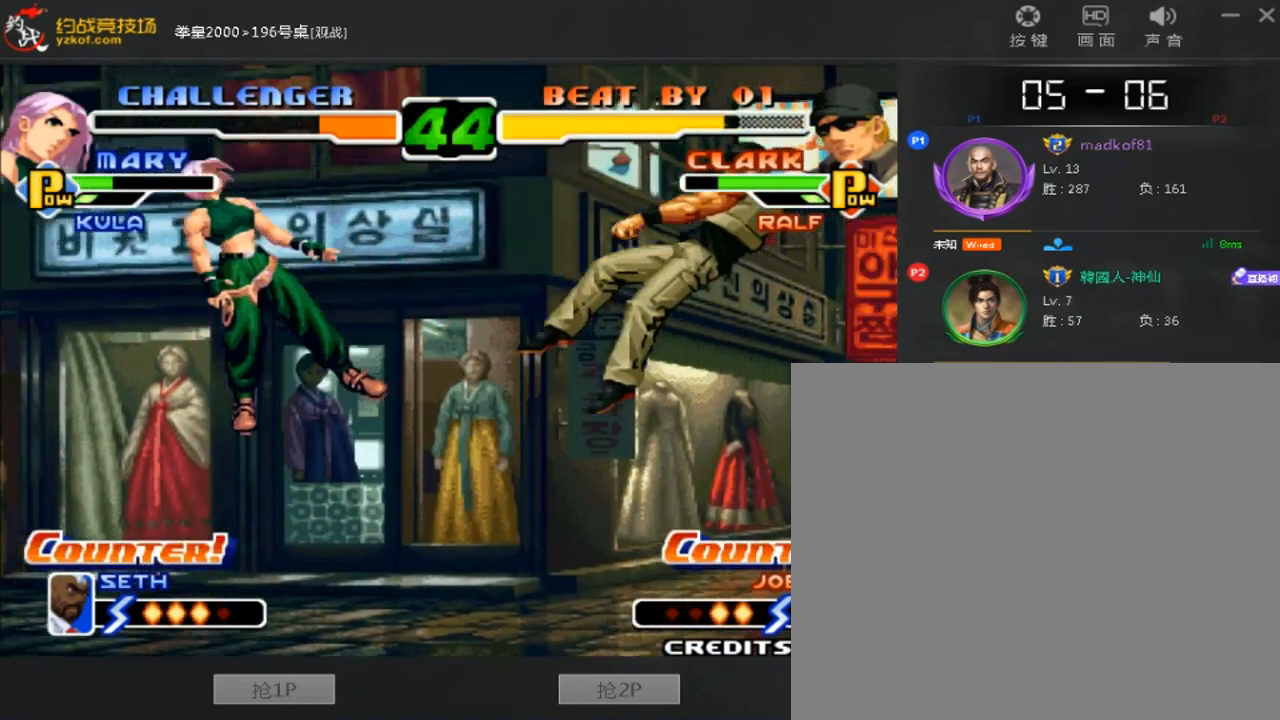
{"dt_ms": 480, "buttons": [], "left_stick": "center", "events": []}
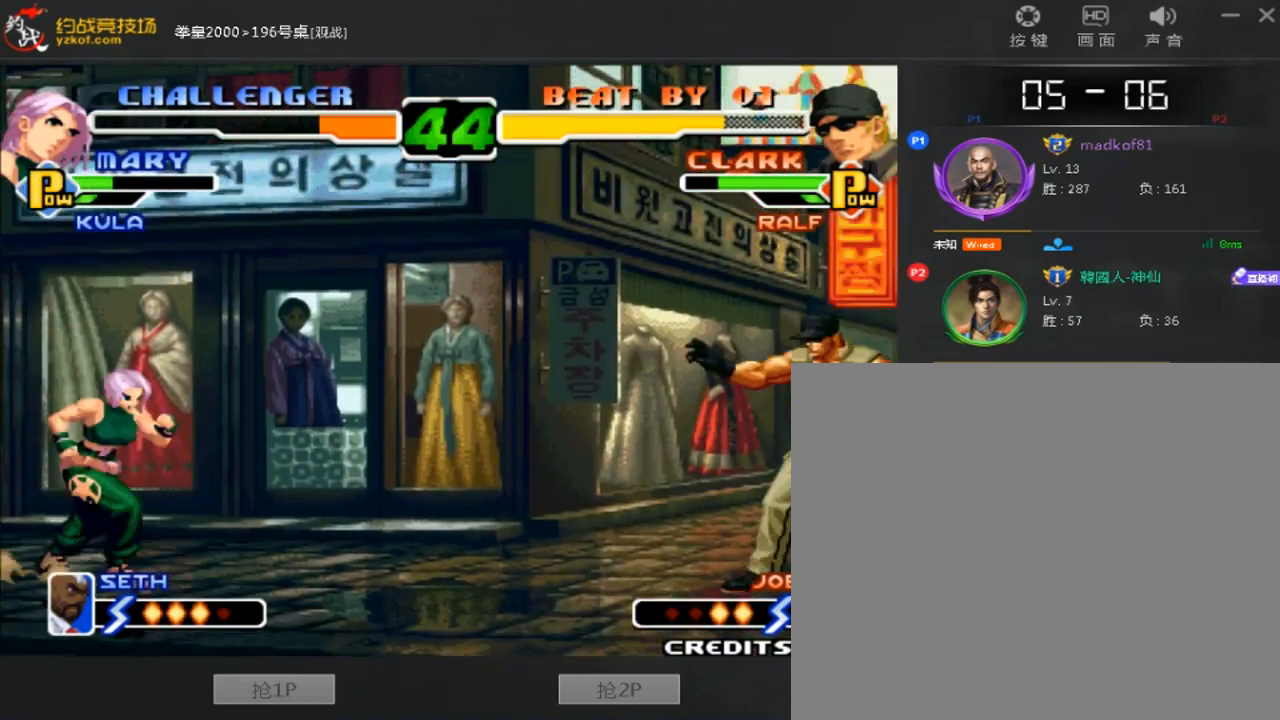
{"dt_ms": 520, "buttons": [], "left_stick": "right", "events": [[400, "left_stick", "right"]]}
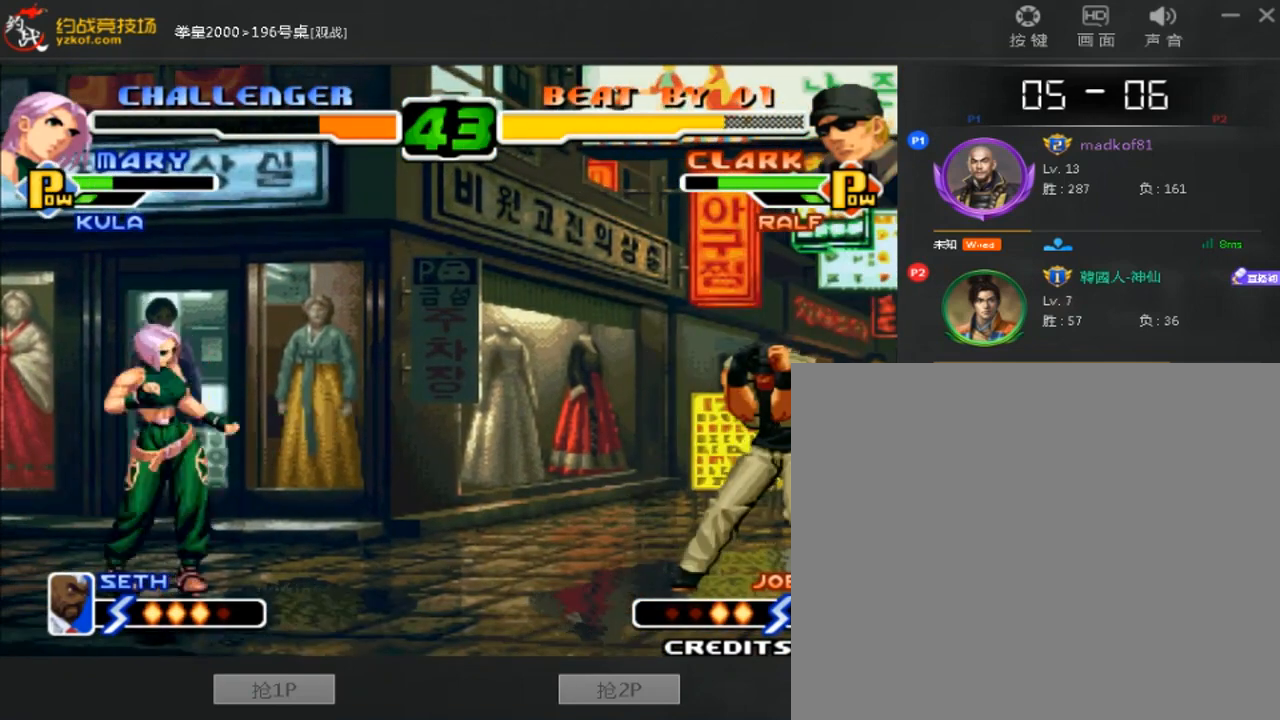
{"dt_ms": 480, "buttons": [], "left_stick": "down-left", "events": [[240, "left_stick", "down-left"]]}
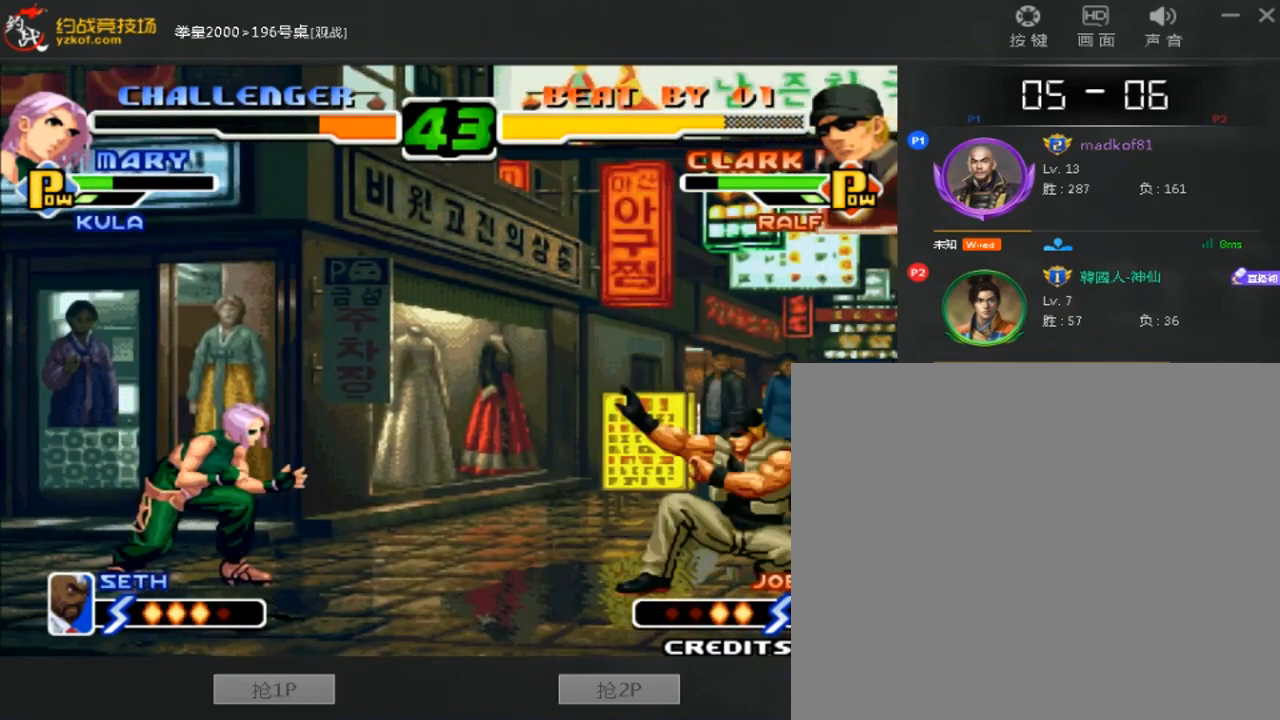
{"dt_ms": 520, "buttons": ["B"], "left_stick": "down-left", "events": [[480, "B", "down"]]}
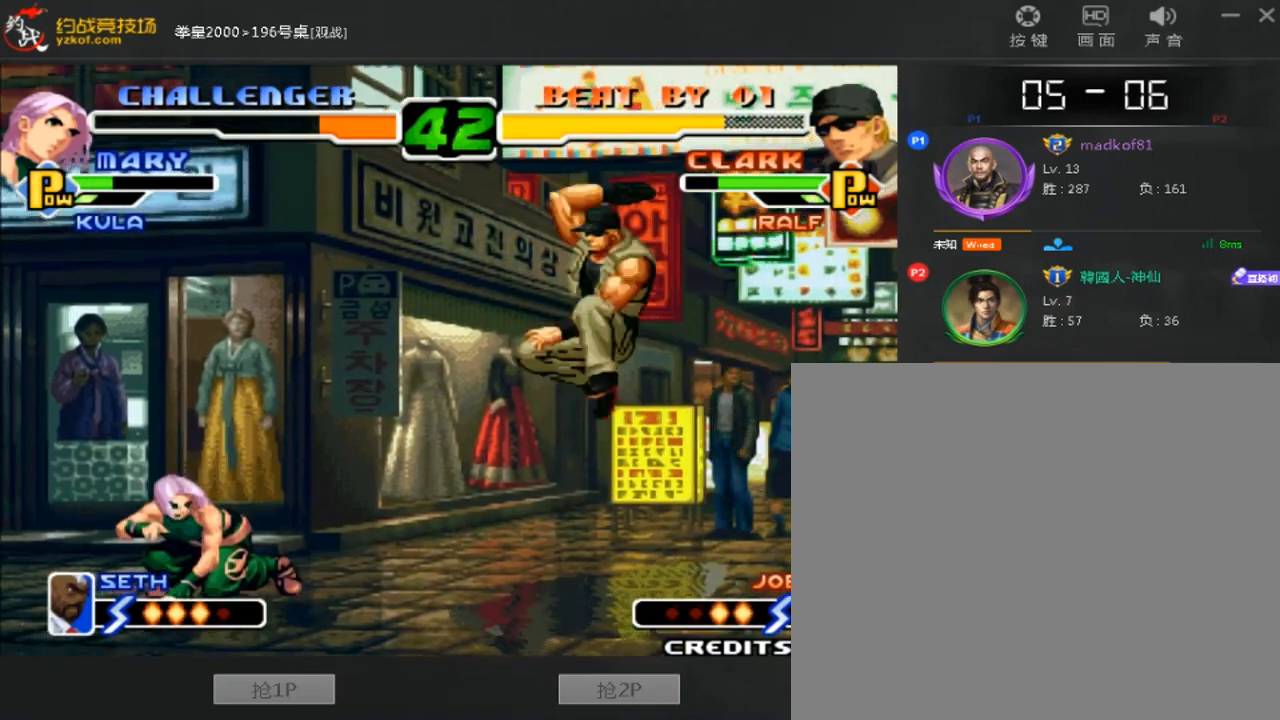
{"dt_ms": 480, "buttons": [], "left_stick": "down-left", "events": [[40, "B", "up"], [240, "D", "down"], [320, "D", "up"]]}
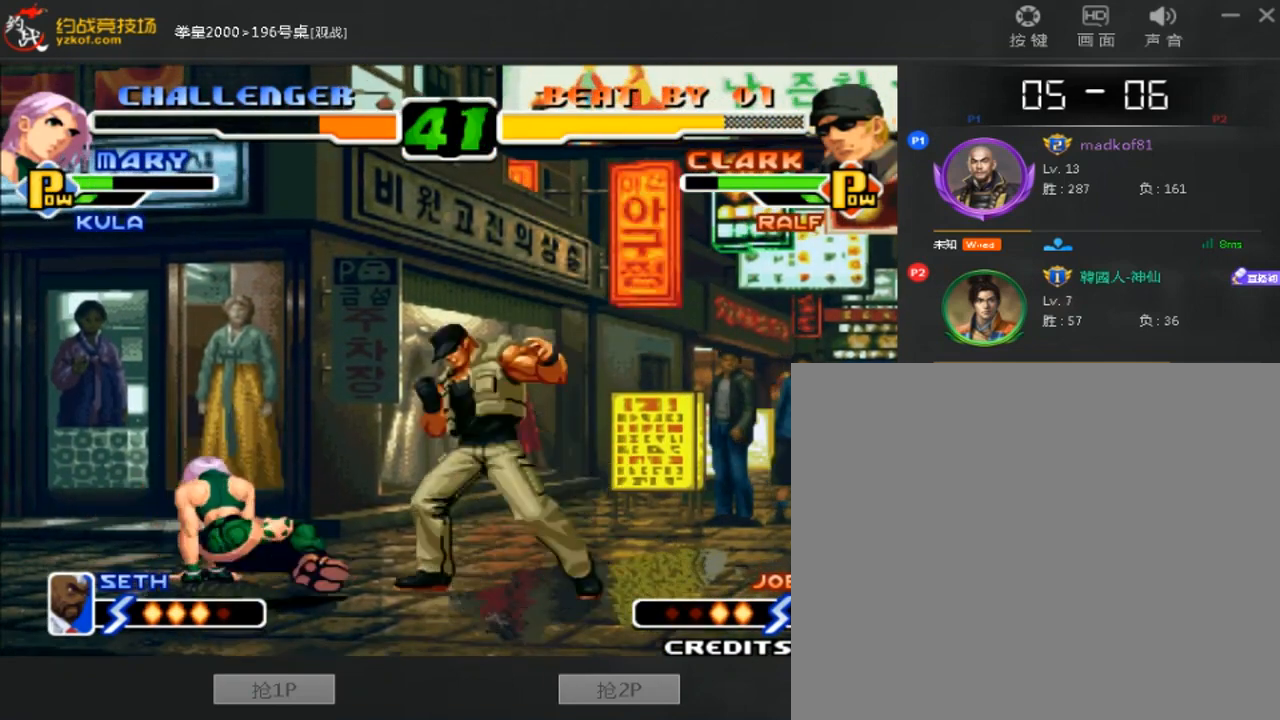
{"dt_ms": 520, "buttons": [], "left_stick": "down-left", "events": []}
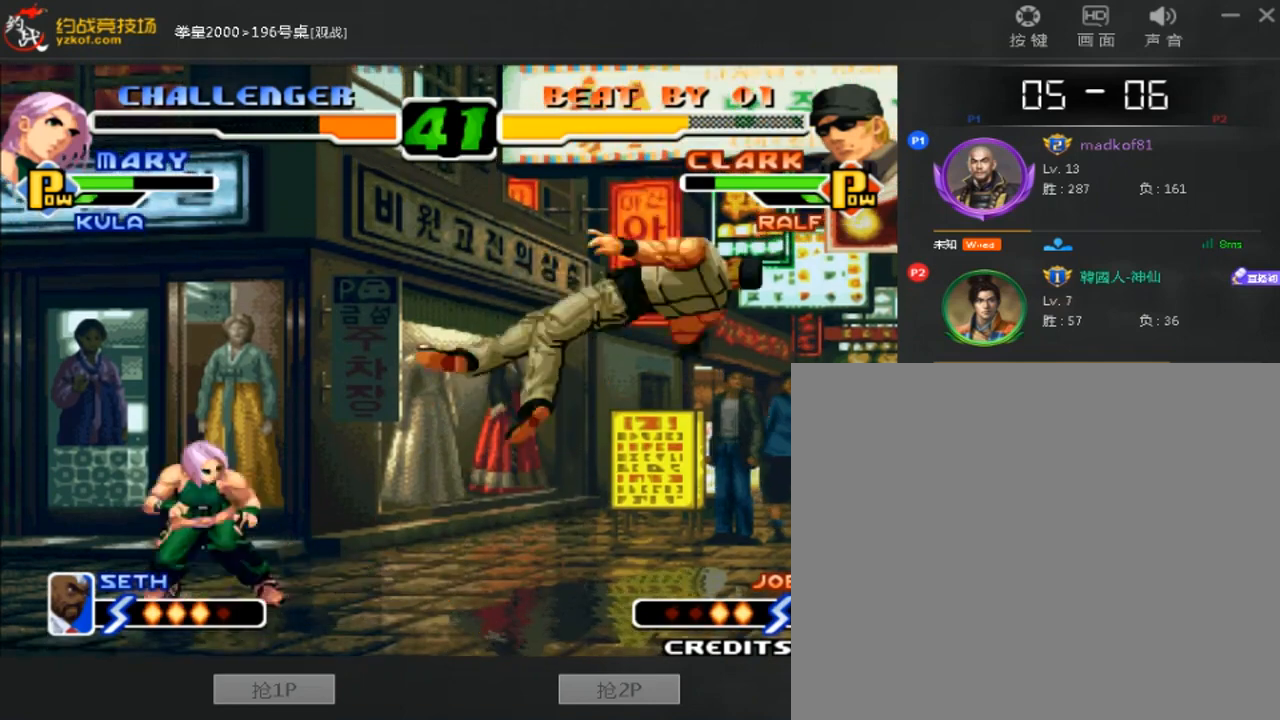
{"dt_ms": 480, "buttons": [], "left_stick": "down-left", "events": []}
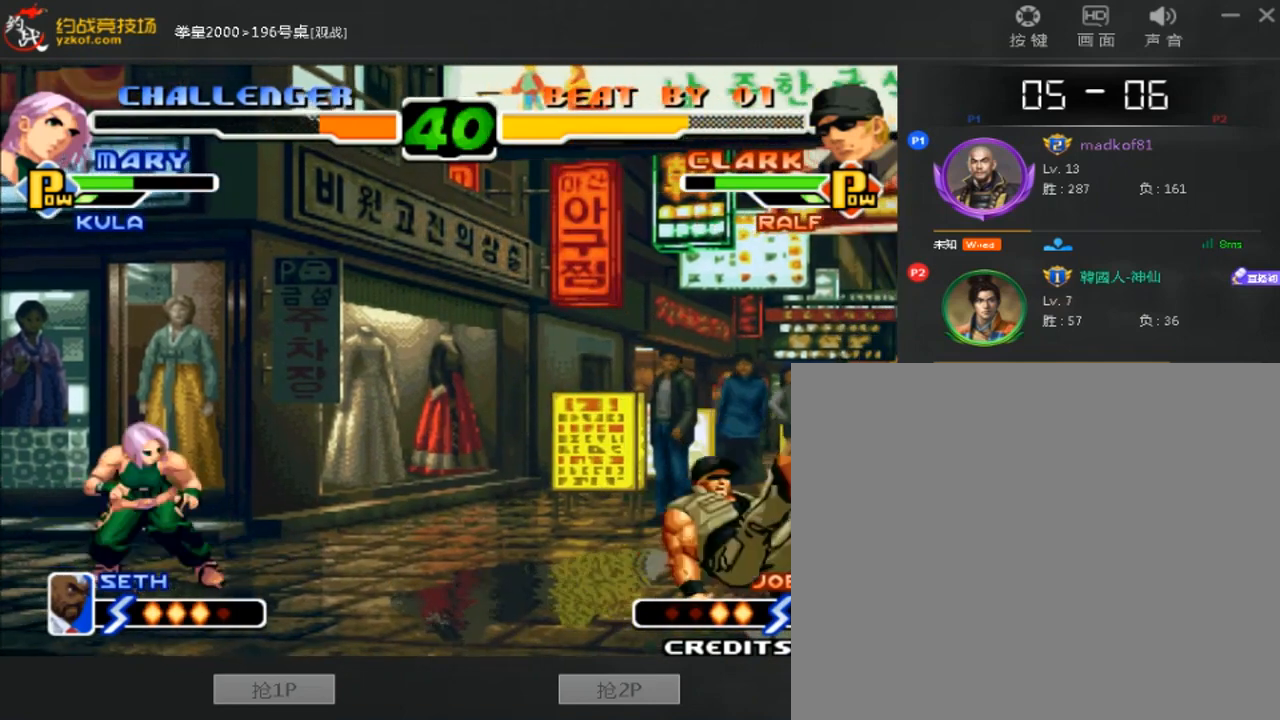
{"dt_ms": 520, "buttons": [], "left_stick": "center", "events": [[200, "B", "down"], [280, "B", "up"], [520, "left_stick", "center"]]}
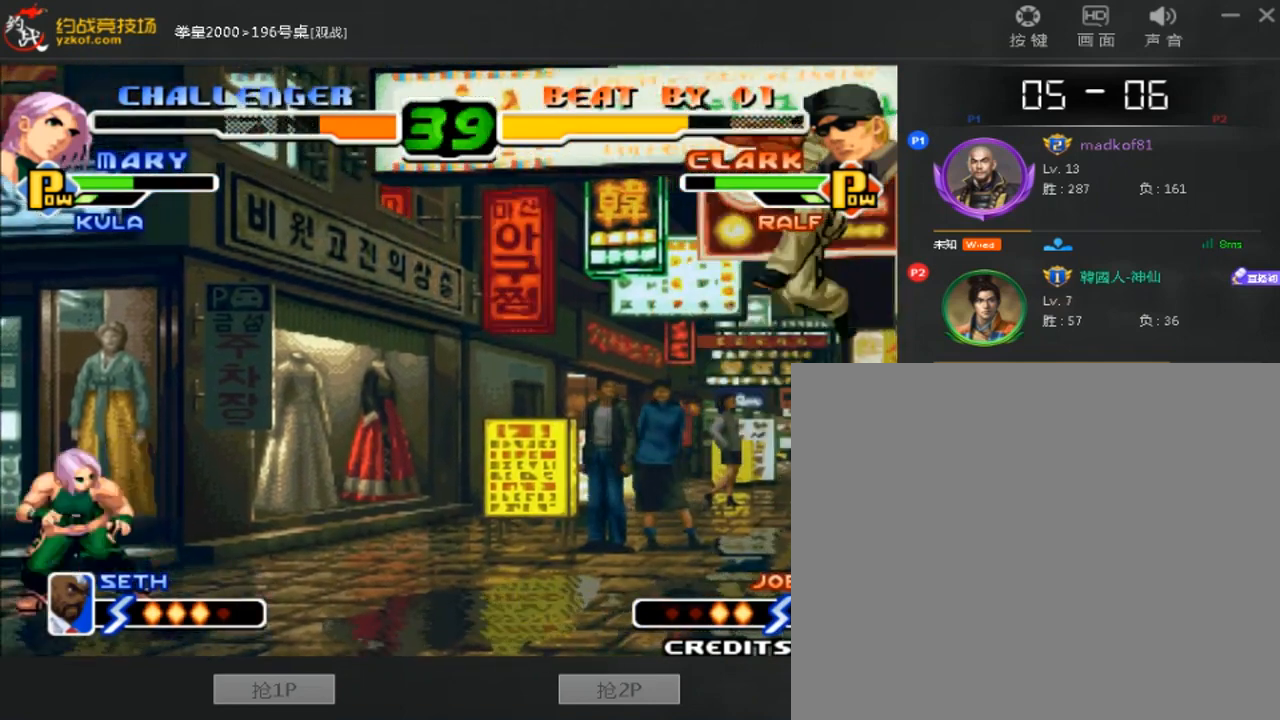
{"dt_ms": 480, "buttons": [], "left_stick": "down-left", "events": [[40, "left_stick", "right"], [280, "left_stick", "center"], [400, "left_stick", "down-left"]]}
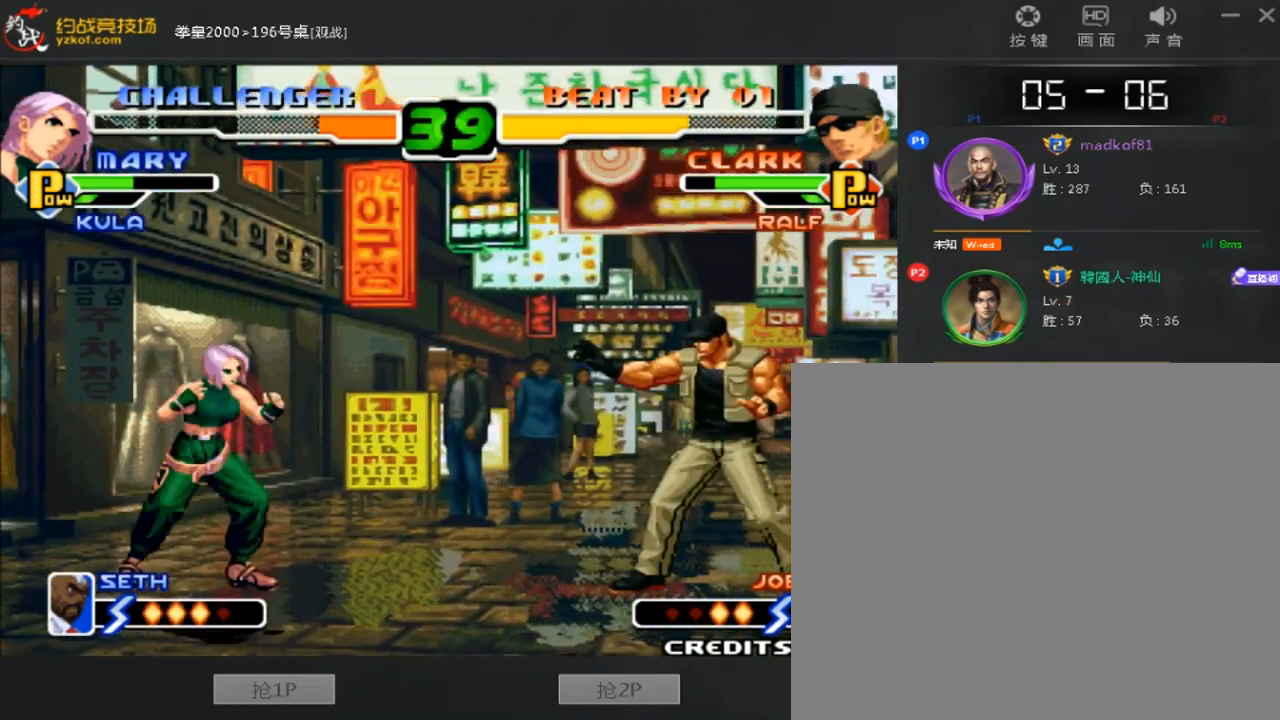
{"dt_ms": 520, "buttons": [], "left_stick": "down-left", "events": []}
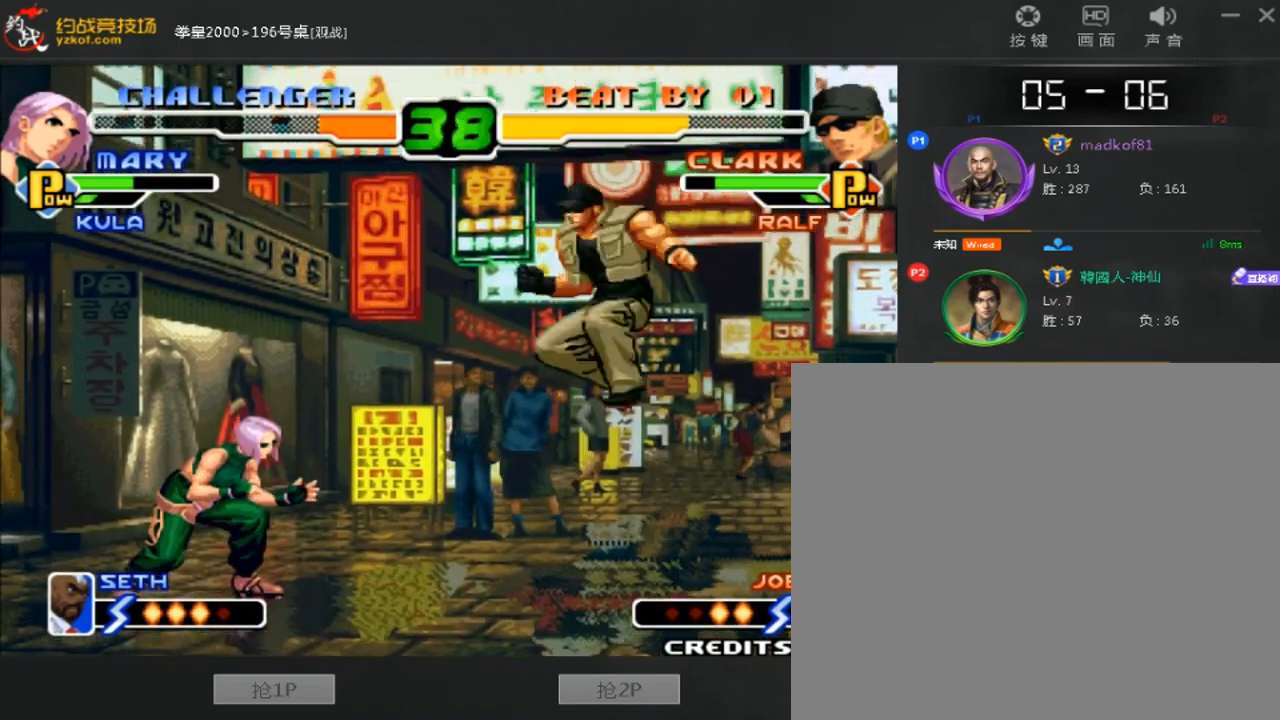
{"dt_ms": 480, "buttons": ["D"], "left_stick": "down-left", "events": [[120, "left_stick", "left"], [280, "D", "down"], [280, "left_stick", "down-left"]]}
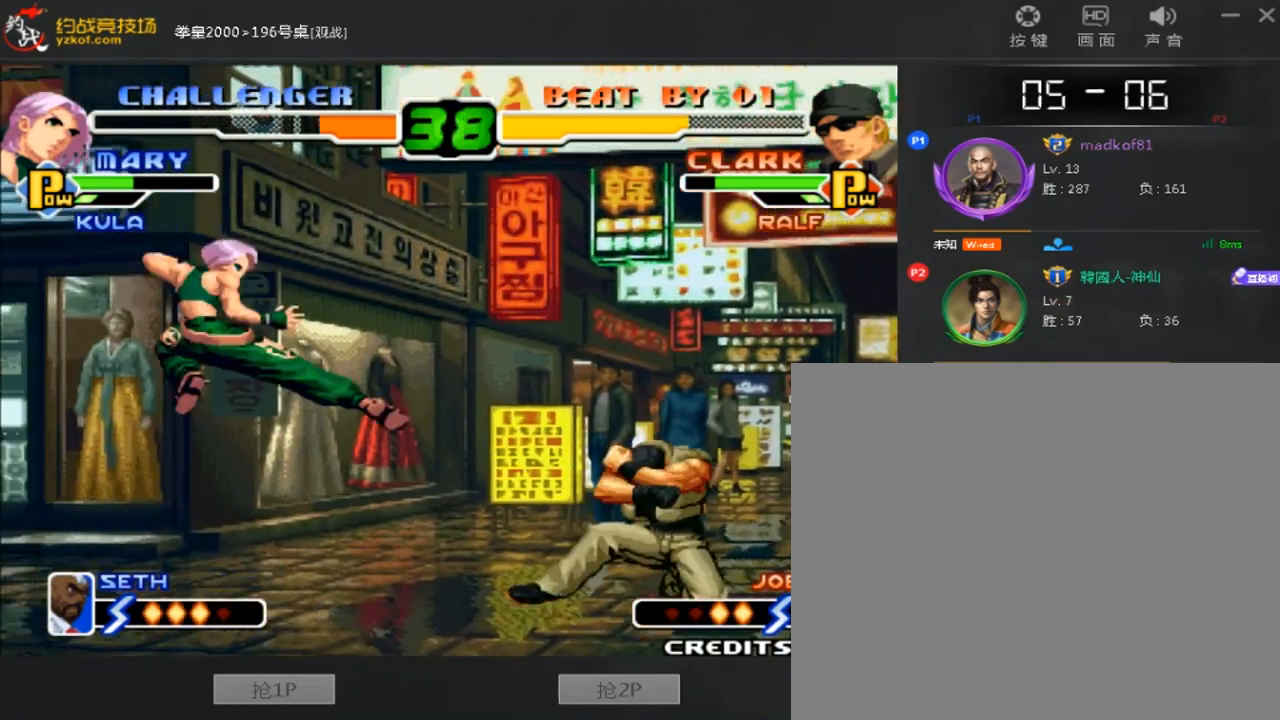
{"dt_ms": 520, "buttons": [], "left_stick": "down-left", "events": [[80, "D", "up"], [240, "B", "down"], [440, "B", "up"]]}
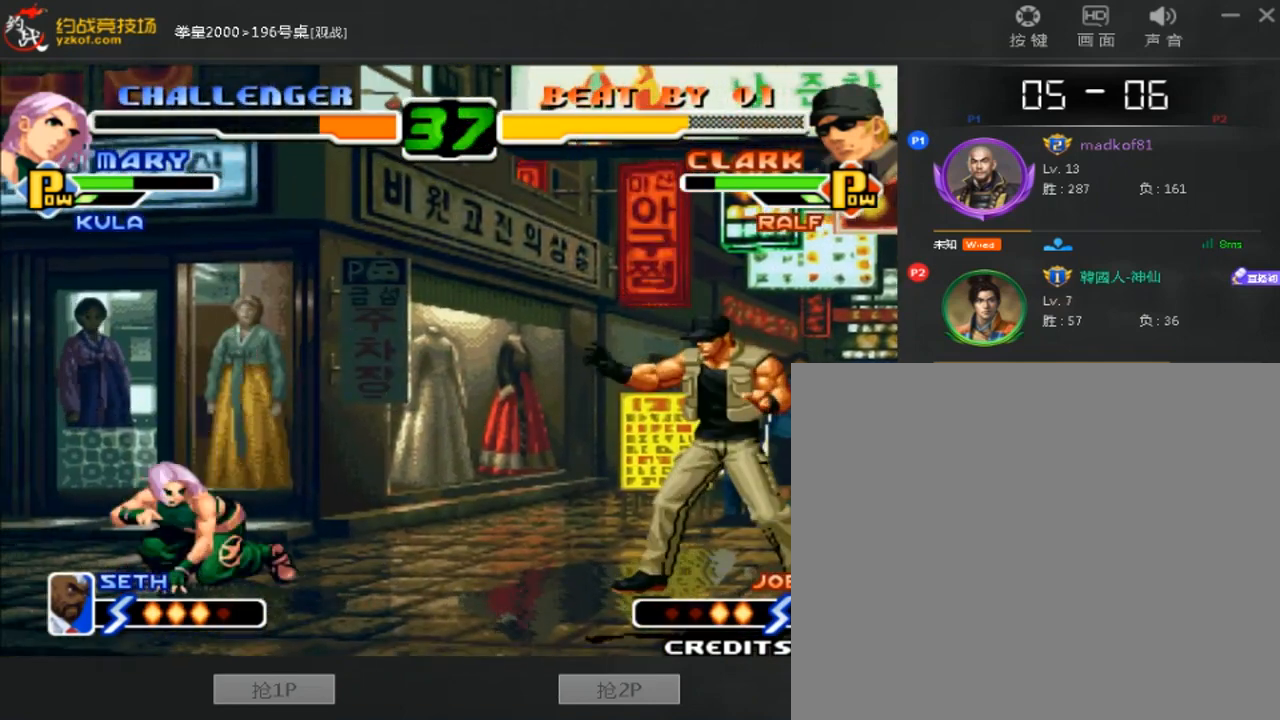
{"dt_ms": 480, "buttons": [], "left_stick": "left", "events": [[440, "left_stick", "left"]]}
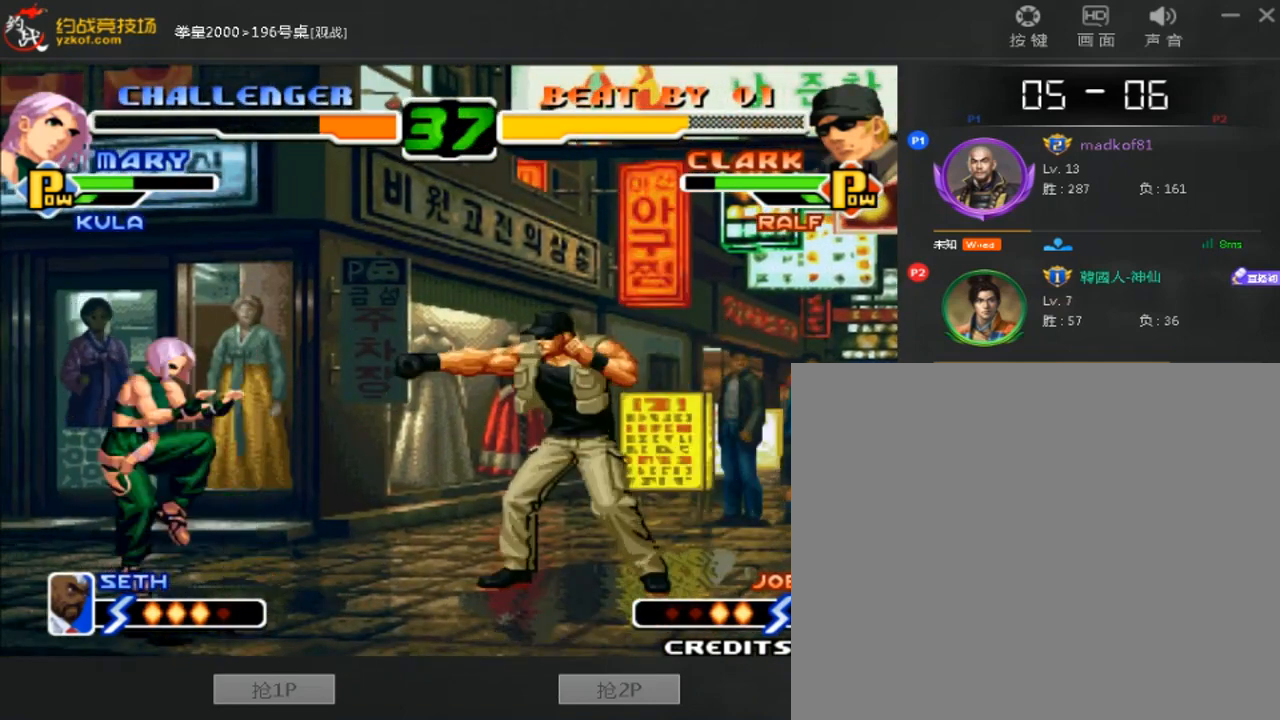
{"dt_ms": 520, "buttons": [], "left_stick": "left", "events": []}
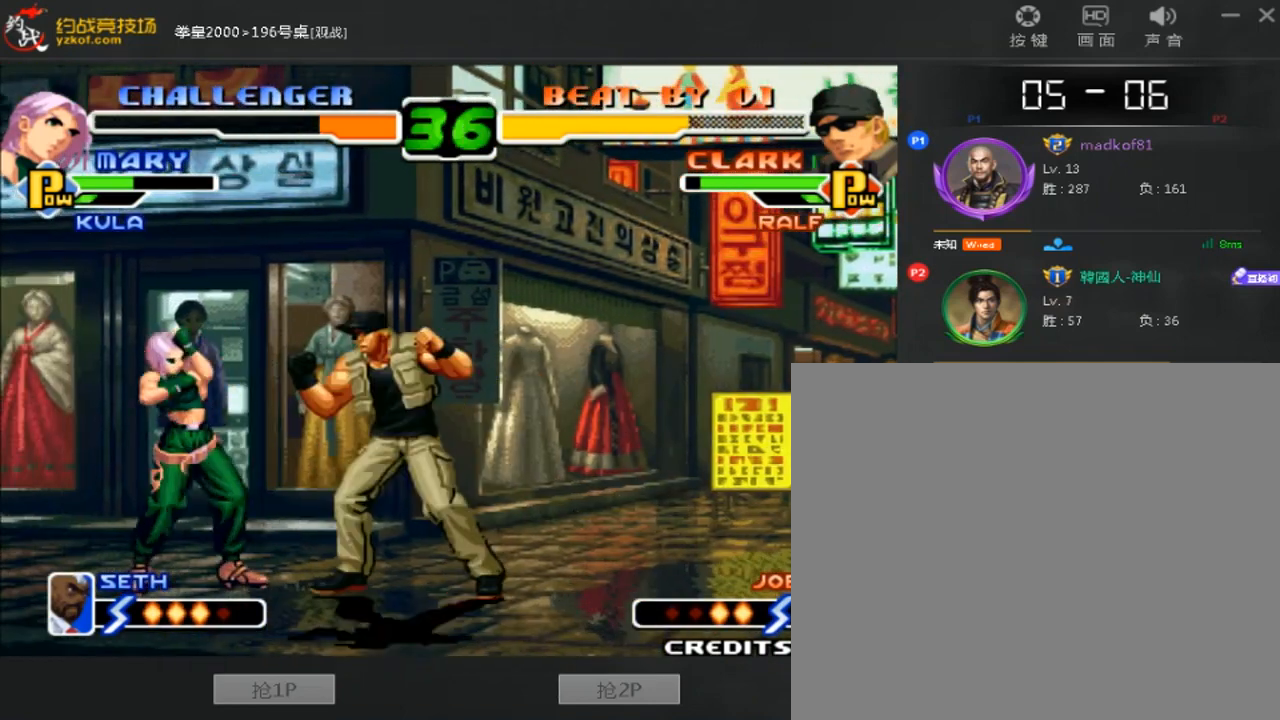
{"dt_ms": 480, "buttons": [], "left_stick": "left", "events": []}
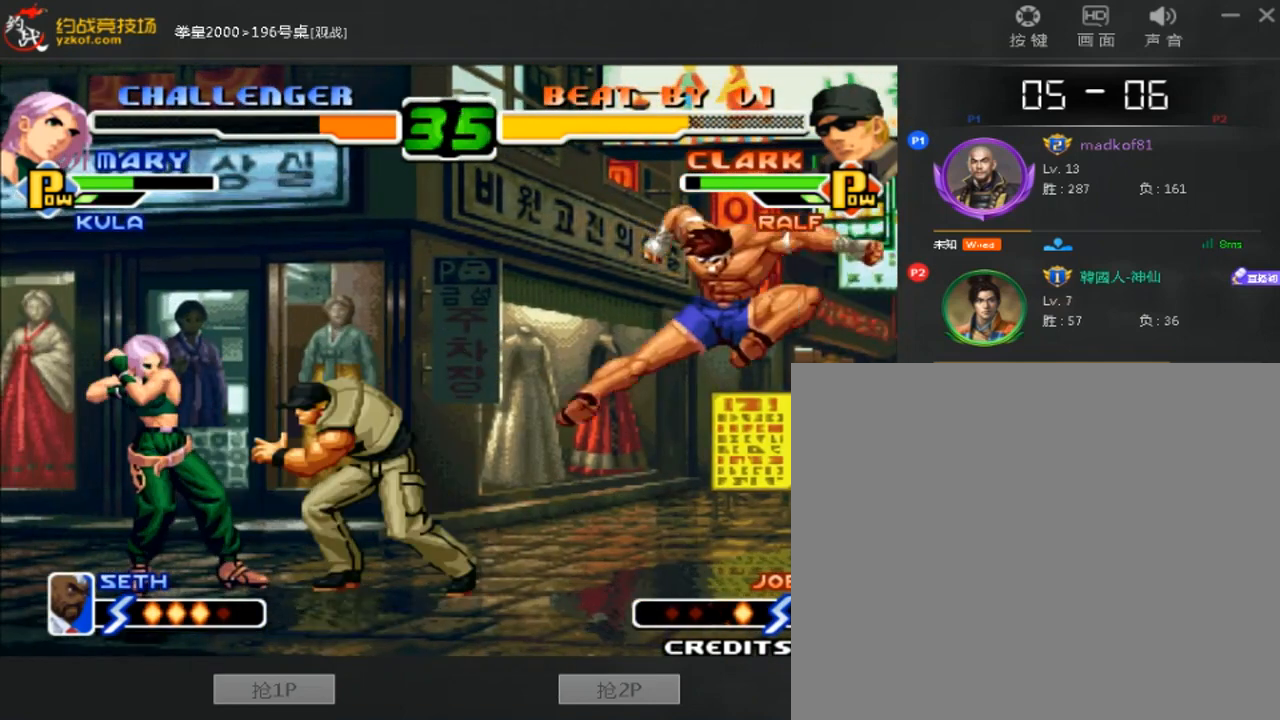
{"dt_ms": 520, "buttons": ["A", "B"], "left_stick": "down-left", "events": [[440, "A", "down"], [440, "B", "down"], [480, "left_stick", "down-left"]]}
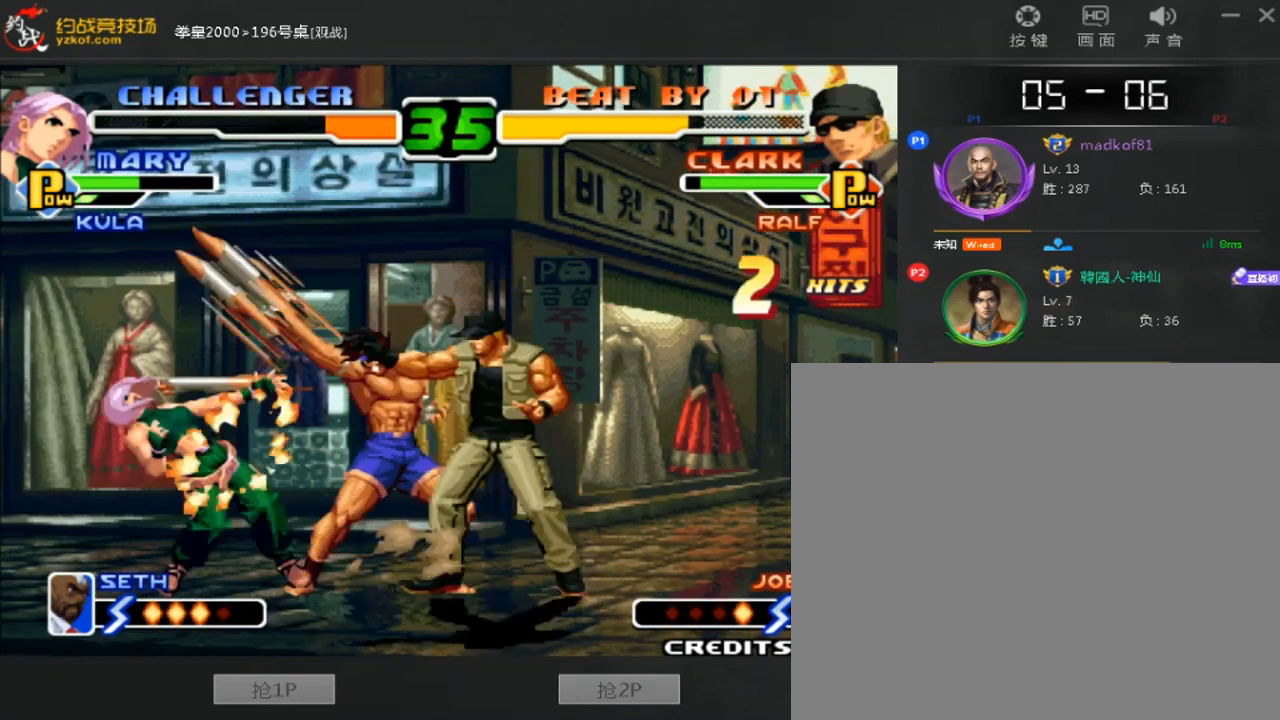
{"dt_ms": 480, "buttons": ["A", "B"], "left_stick": "down-left", "events": []}
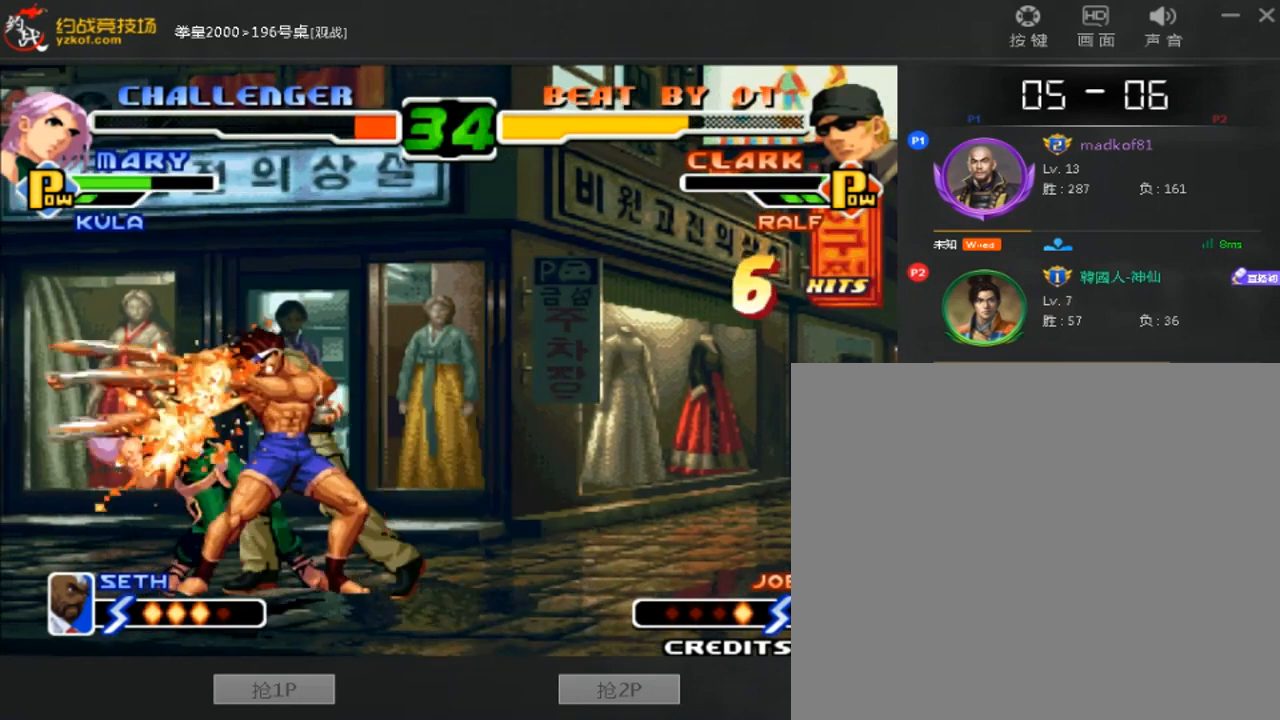
{"dt_ms": 520, "buttons": ["A", "B"], "left_stick": "down-left", "events": []}
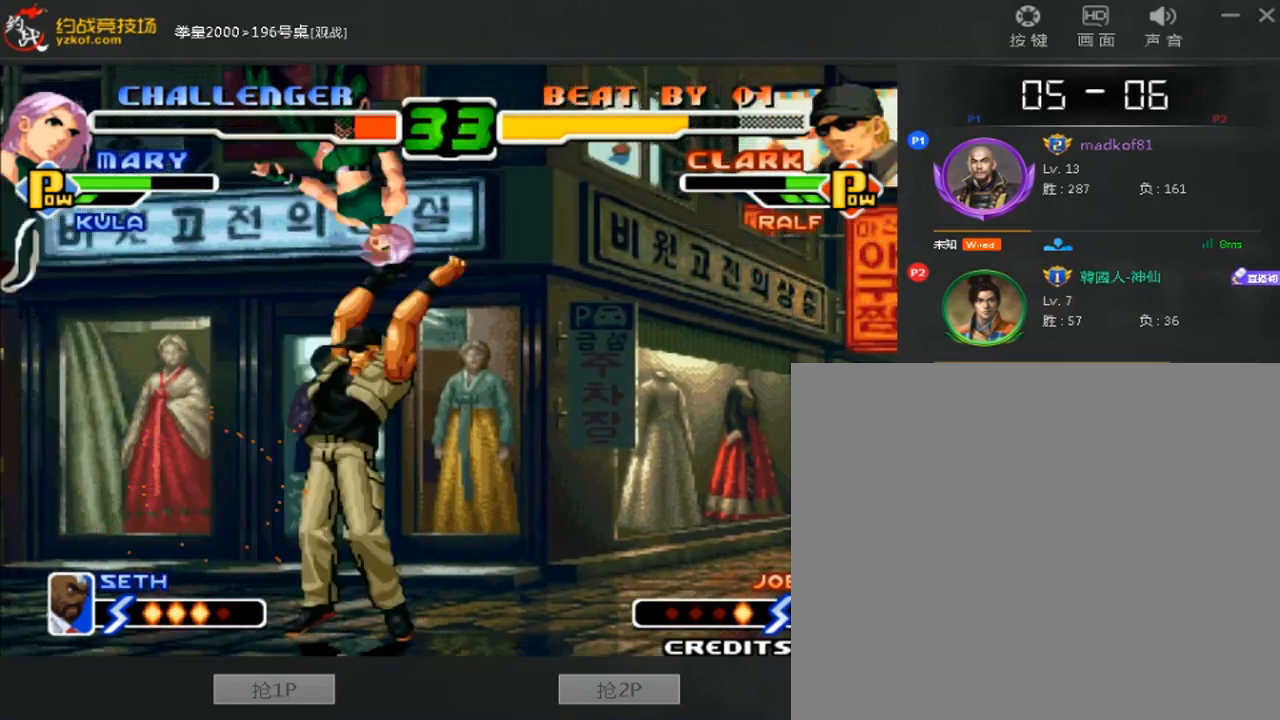
{"dt_ms": 480, "buttons": ["A", "B"], "left_stick": "down-left", "events": []}
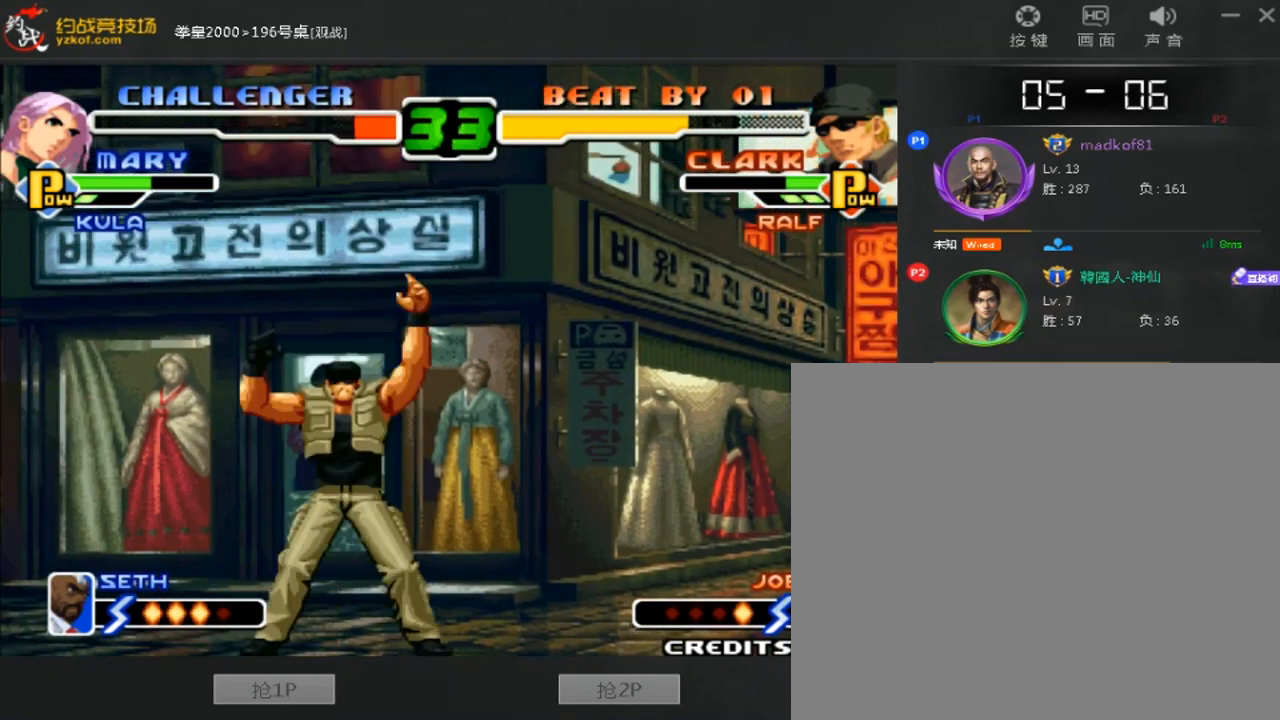
{"dt_ms": 520, "buttons": ["A", "B"], "left_stick": "down-left", "events": []}
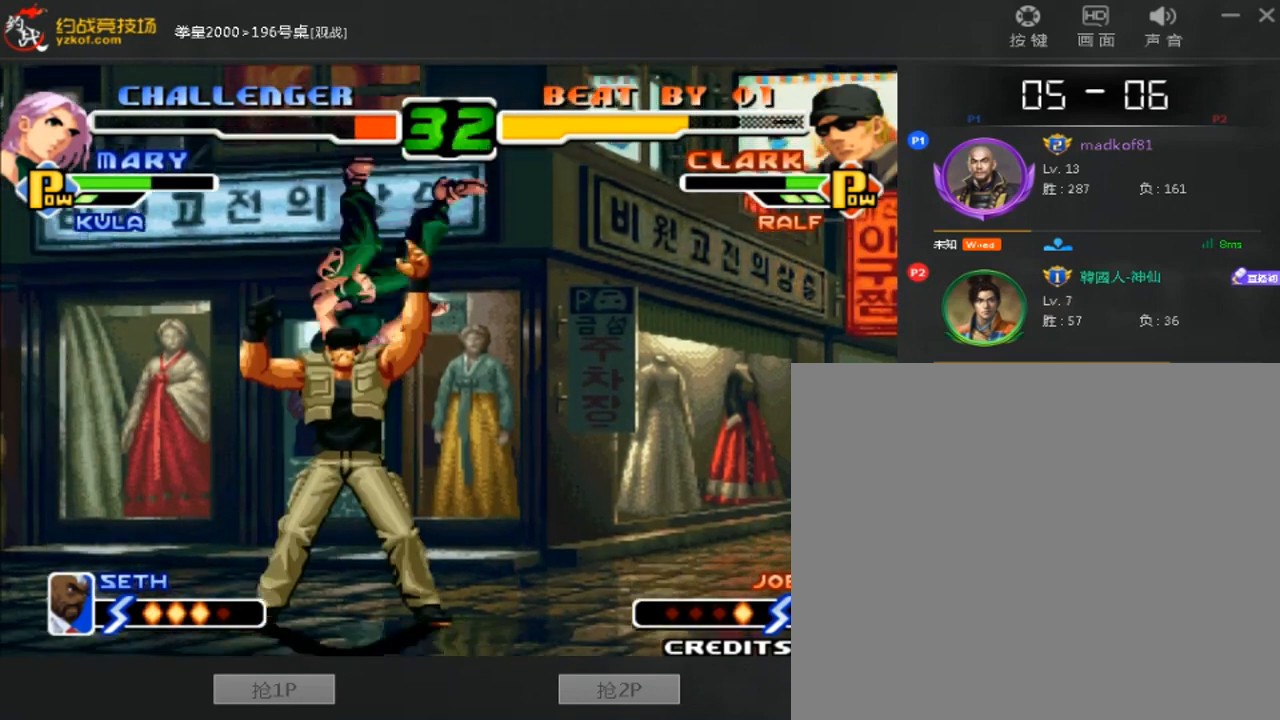
{"dt_ms": 1000, "buttons": ["A", "B"], "left_stick": "center"}
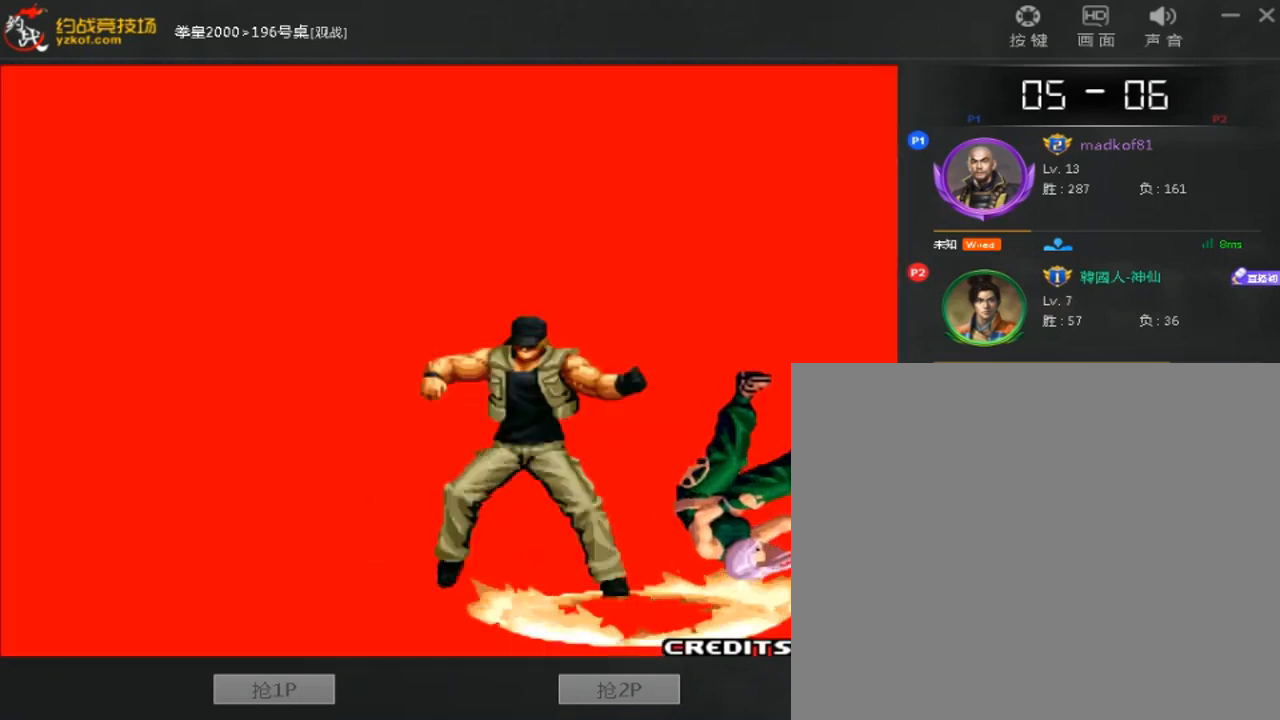
{"dt_ms": 480, "buttons": [], "left_stick": "down-right", "events": [[240, "A", "up"], [280, "B", "up"], [280, "left_stick", "down"], [360, "left_stick", "down-right"]]}
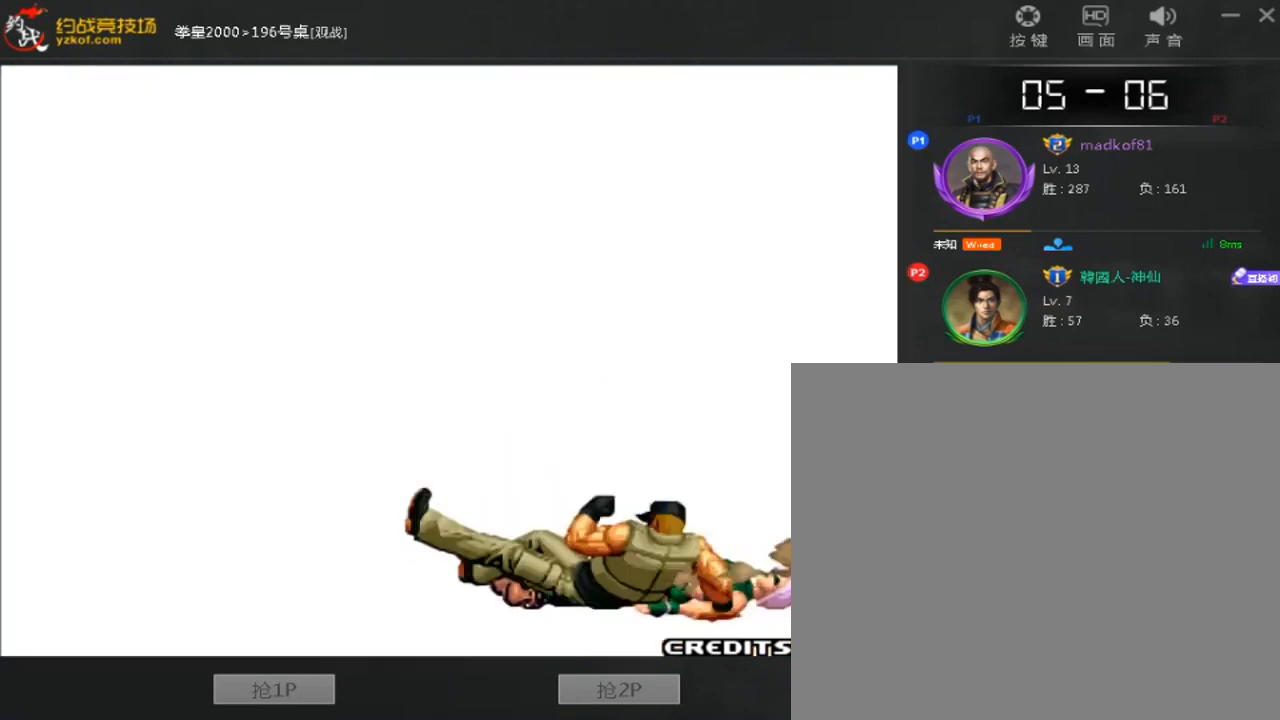
{"dt_ms": 520, "buttons": [], "left_stick": "down-right", "events": []}